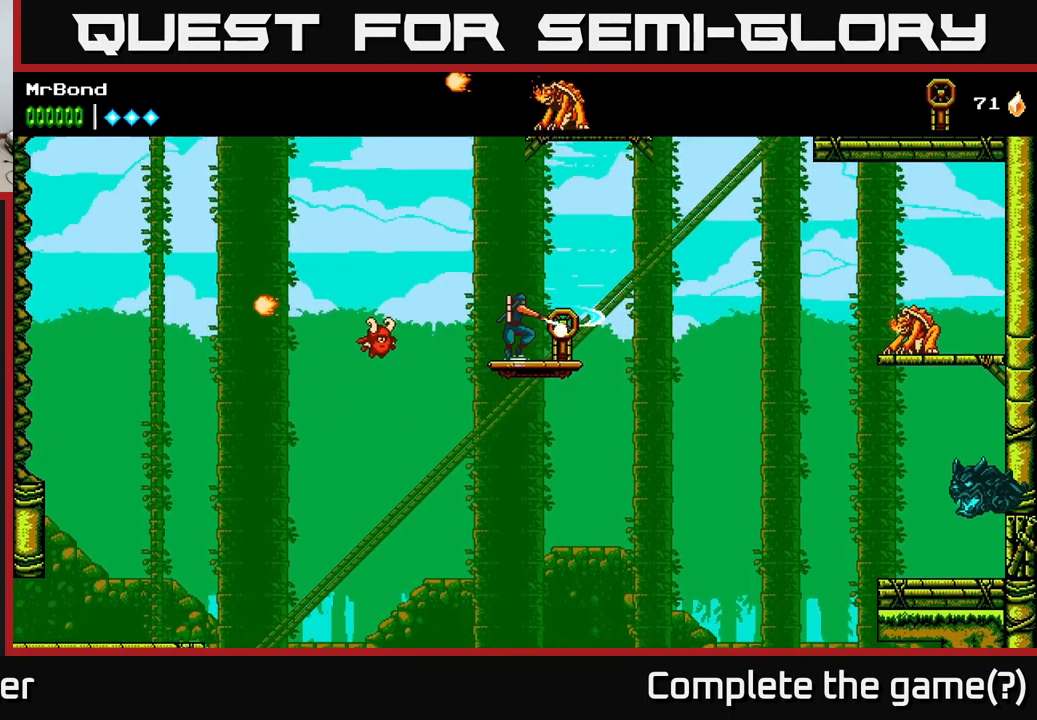
Gameplay with a controller (Xbox layout); each line is a JSON object with the inputs held at the frame after it. "events" lists button and stick changes between this image and that frame as [ms after this image, input, new state], when the widget could be followed in between.
{"buttons": ["X"], "left_stick": "center", "right_stick": "center", "events": [[34, "X", "up"], [150, "X", "down"], [317, "X", "up"], [400, "X", "down"]]}
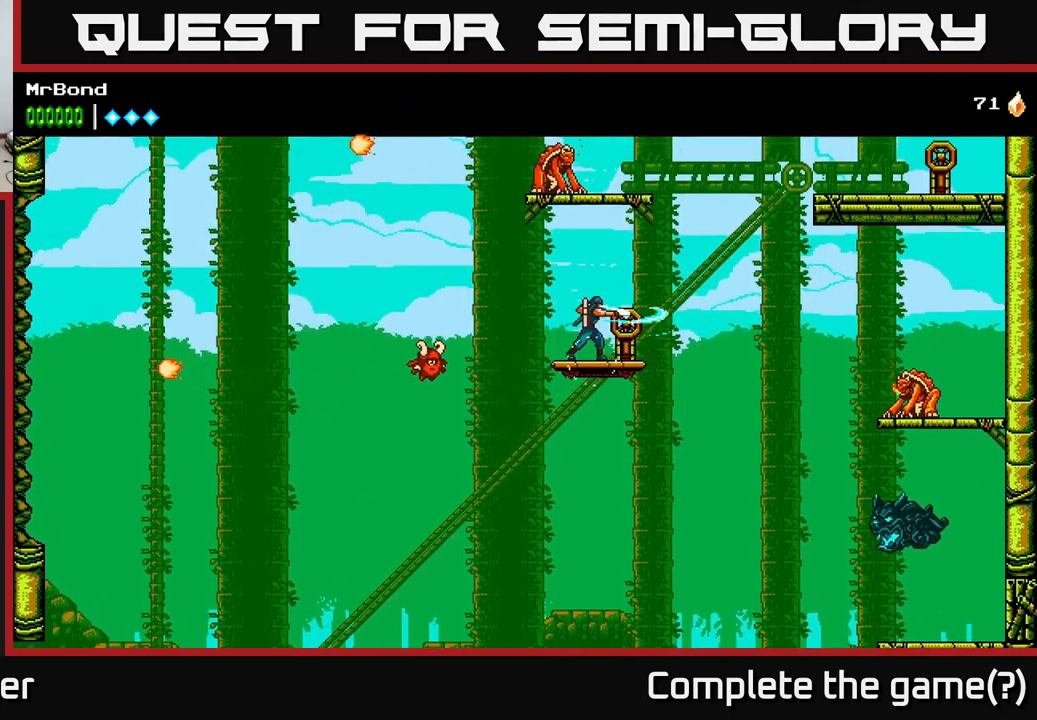
{"buttons": ["A", "DPAD_LEFT"], "left_stick": "center", "right_stick": "center", "events": [[34, "X", "up"], [350, "DPAD_LEFT", "down"], [417, "A", "down"]]}
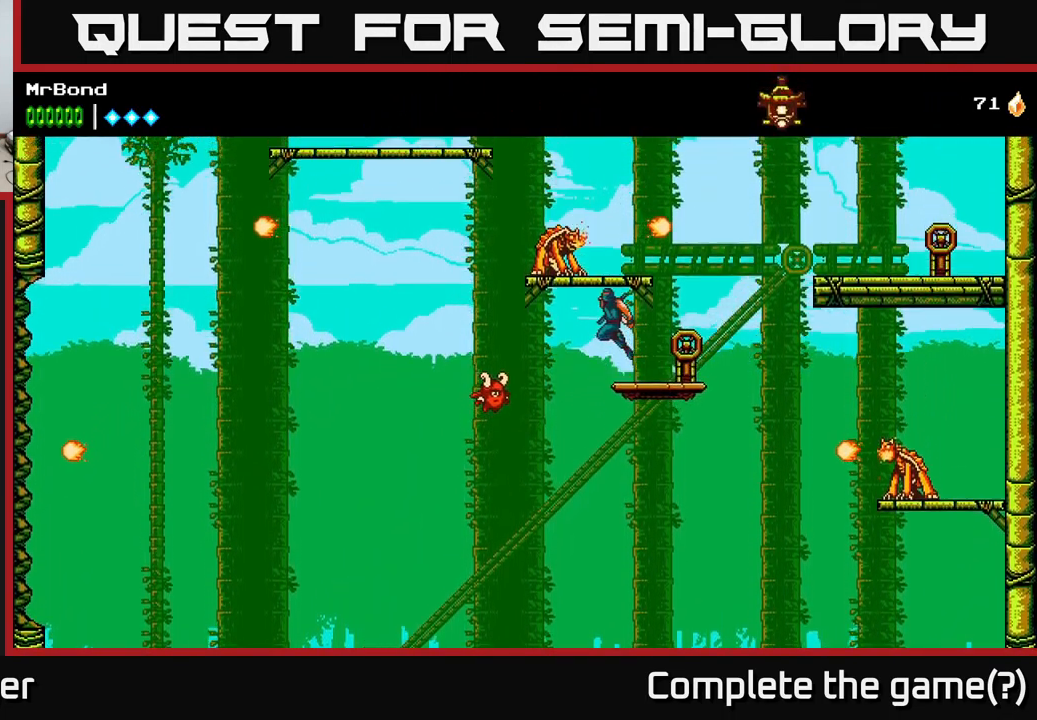
{"buttons": ["DPAD_RIGHT"], "left_stick": "center", "right_stick": "center", "events": [[17, "DPAD_LEFT", "up"], [17, "X", "down"], [167, "X", "up"], [184, "DPAD_RIGHT", "down"], [367, "A", "up"]]}
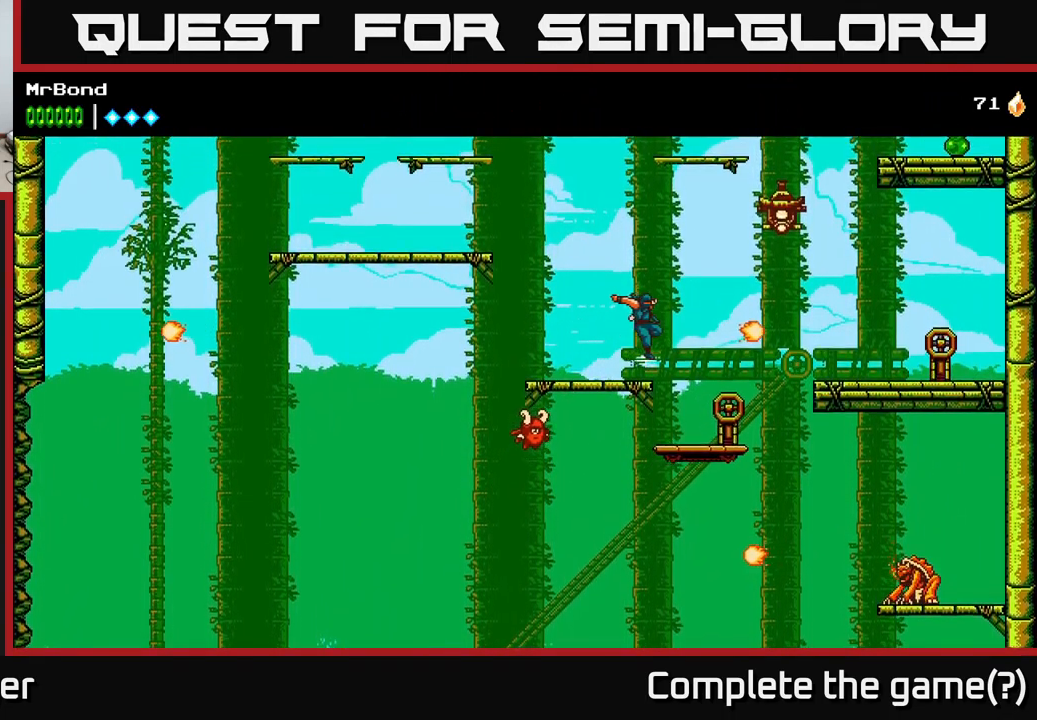
{"buttons": [], "left_stick": "center", "right_stick": "center", "events": [[267, "X", "down"], [317, "DPAD_RIGHT", "up"], [450, "X", "up"]]}
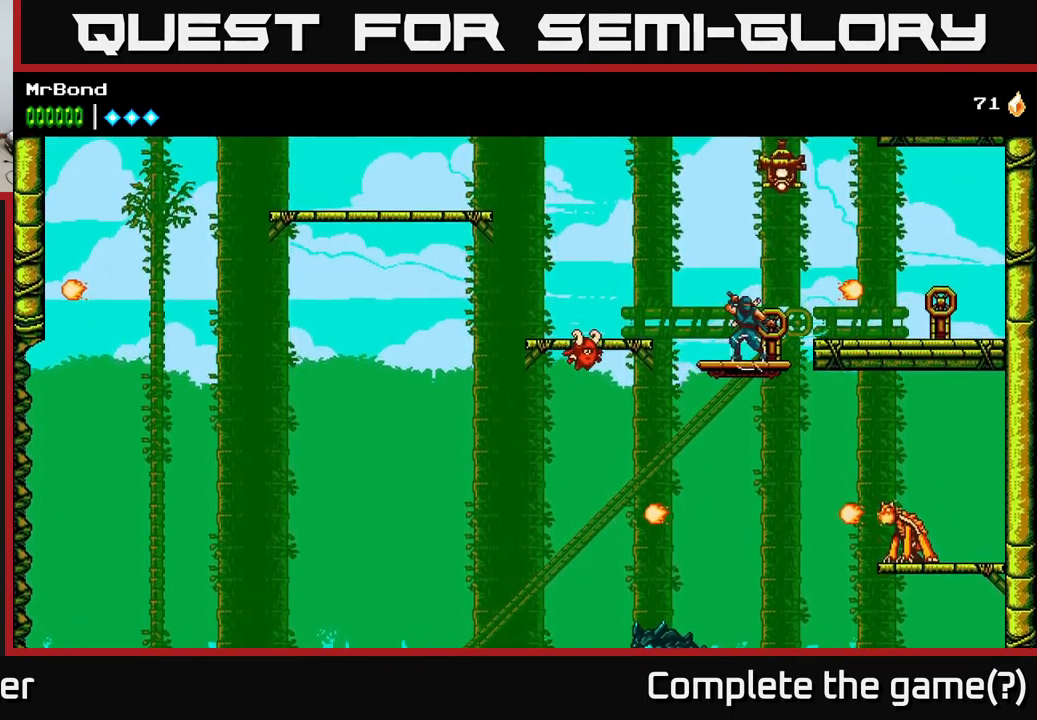
{"buttons": ["A"], "left_stick": "center", "right_stick": "center", "events": [[34, "A", "down"], [184, "A", "up"], [250, "A", "down"], [334, "X", "down"], [467, "X", "up"]]}
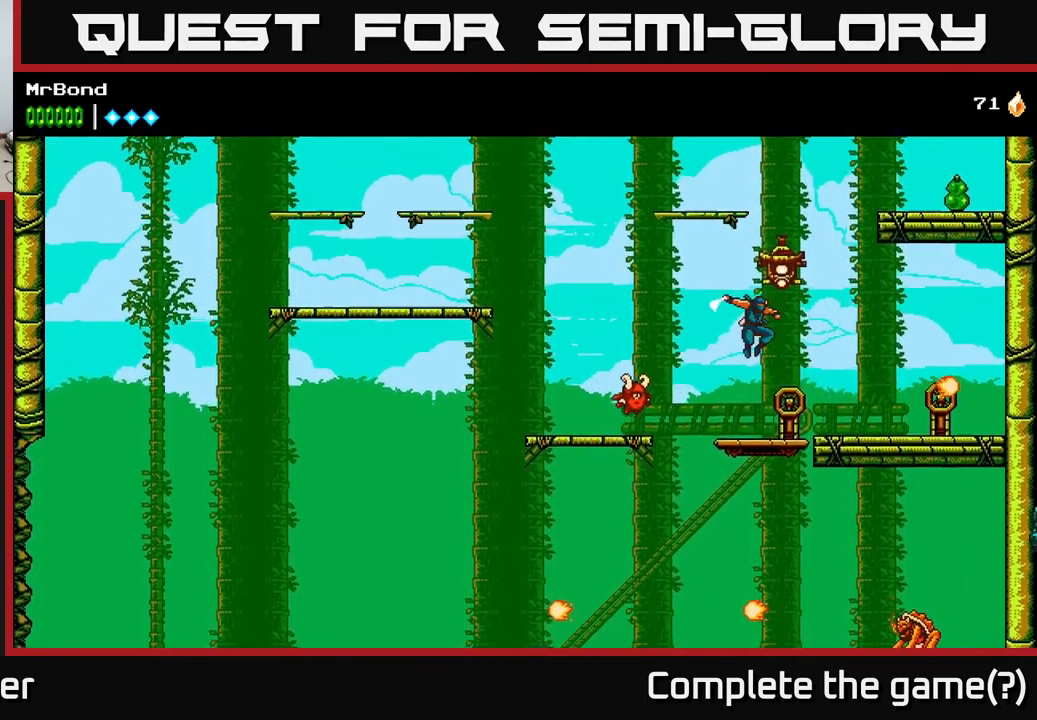
{"buttons": ["A"], "left_stick": "center", "right_stick": "center", "events": [[50, "DPAD_RIGHT", "down"], [67, "A", "up"], [167, "A", "down"], [184, "DPAD_RIGHT", "up"], [334, "A", "up"], [484, "A", "down"]]}
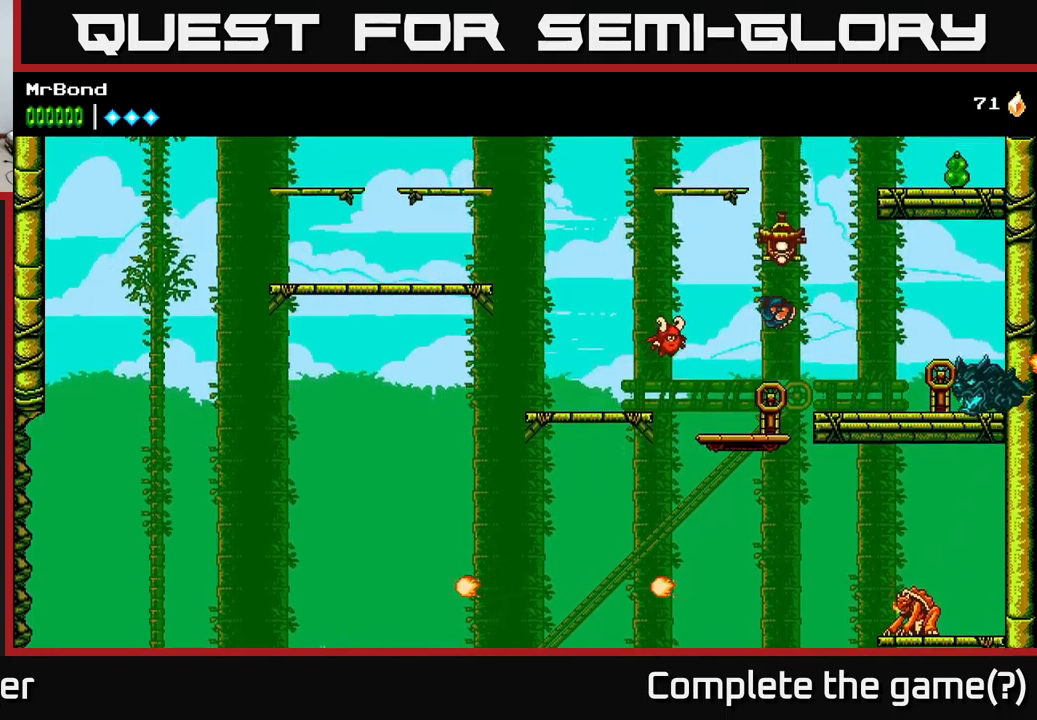
{"buttons": ["DPAD_LEFT"], "left_stick": "center", "right_stick": "center", "events": [[250, "DPAD_LEFT", "down"], [367, "X", "down"], [400, "A", "up"], [400, "X", "up"]]}
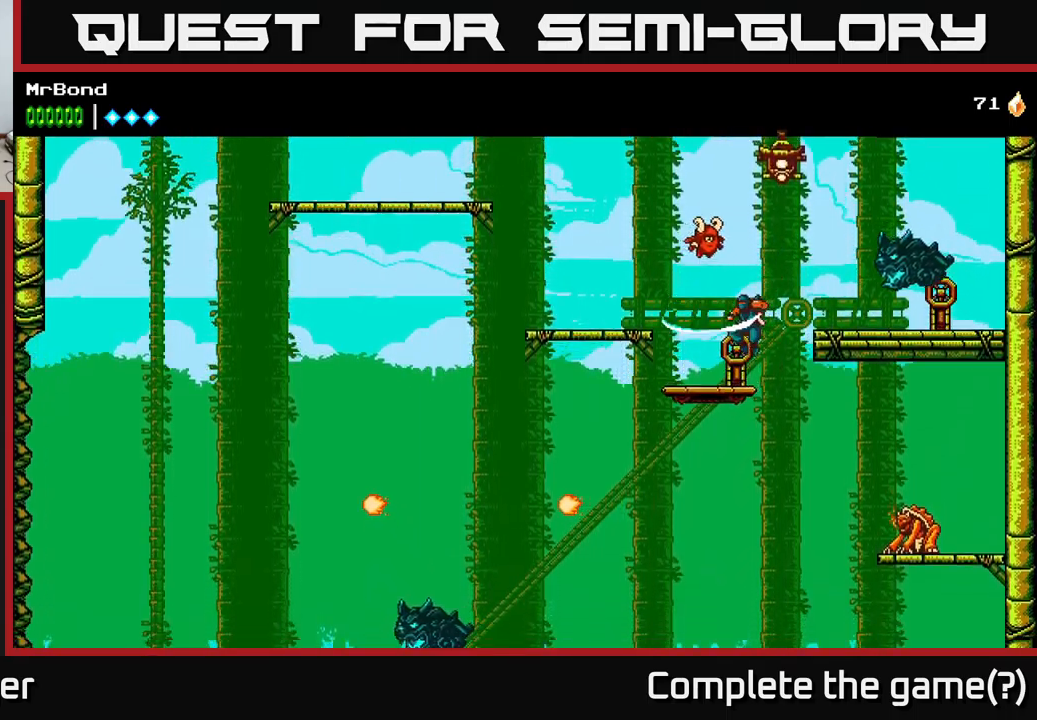
{"buttons": ["A", "DPAD_LEFT"], "left_stick": "center", "right_stick": "center", "events": [[167, "A", "down"]]}
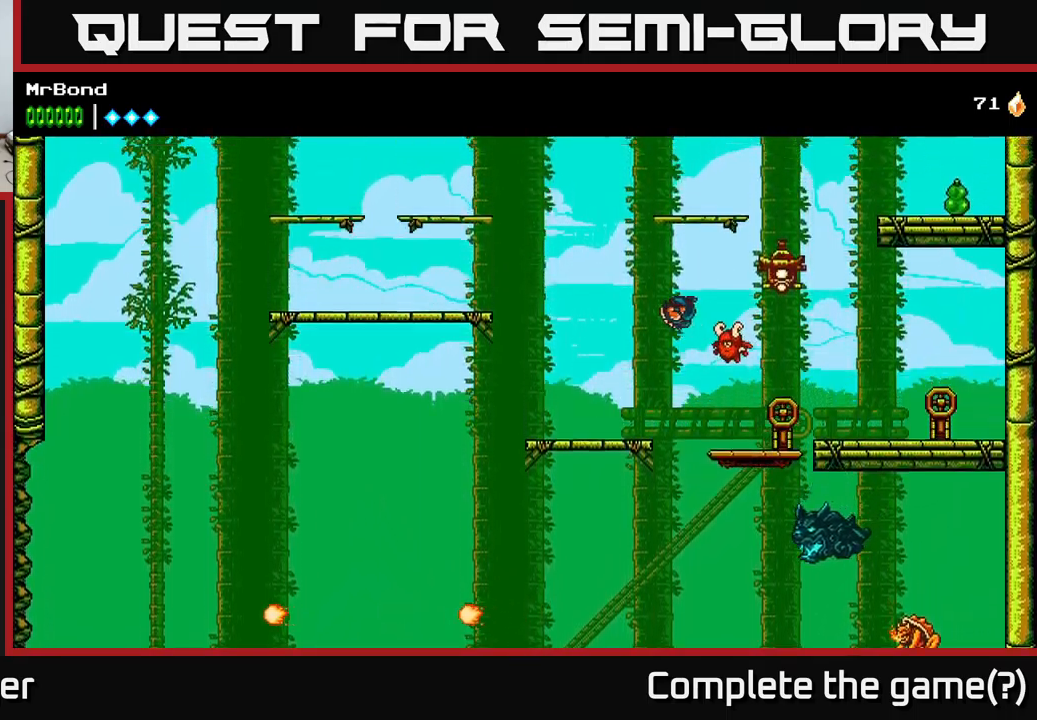
{"buttons": [], "left_stick": "center", "right_stick": "center", "events": [[67, "A", "up"], [367, "DPAD_LEFT", "up"]]}
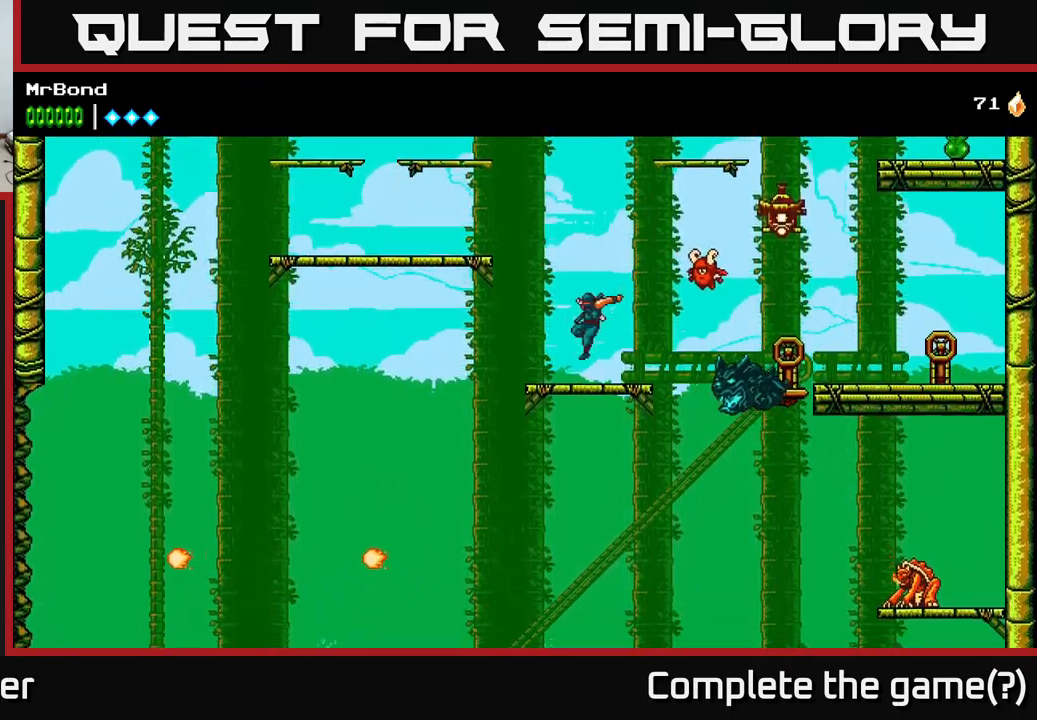
{"buttons": ["A", "X", "DPAD_RIGHT"], "left_stick": "center", "right_stick": "center", "events": [[17, "DPAD_RIGHT", "down"], [167, "A", "down"], [367, "X", "down"]]}
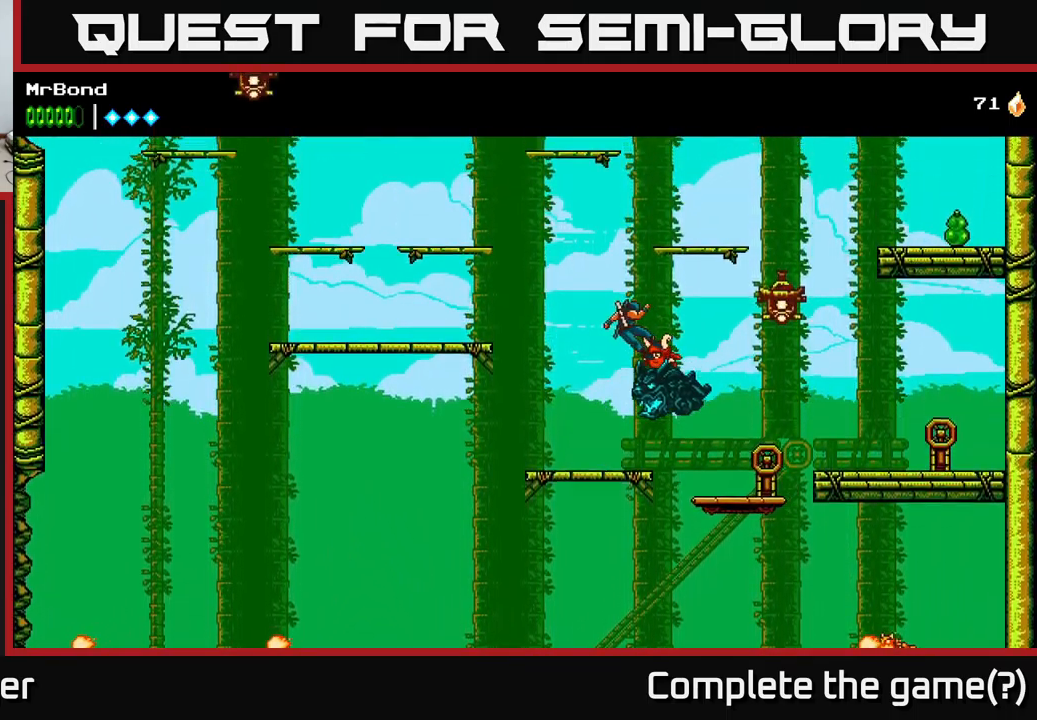
{"buttons": ["DPAD_RIGHT"], "left_stick": "center", "right_stick": "center", "events": [[67, "DPAD_RIGHT", "up"], [67, "X", "up"], [150, "DPAD_RIGHT", "down"], [250, "A", "up"]]}
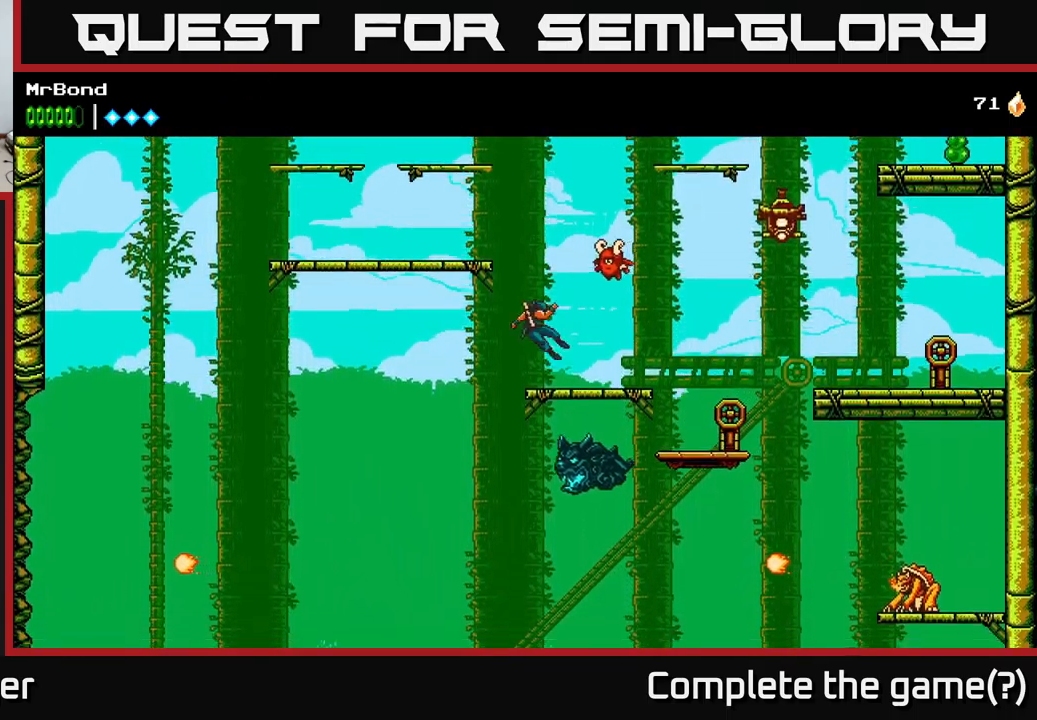
{"buttons": ["DPAD_RIGHT"], "left_stick": "center", "right_stick": "center", "events": []}
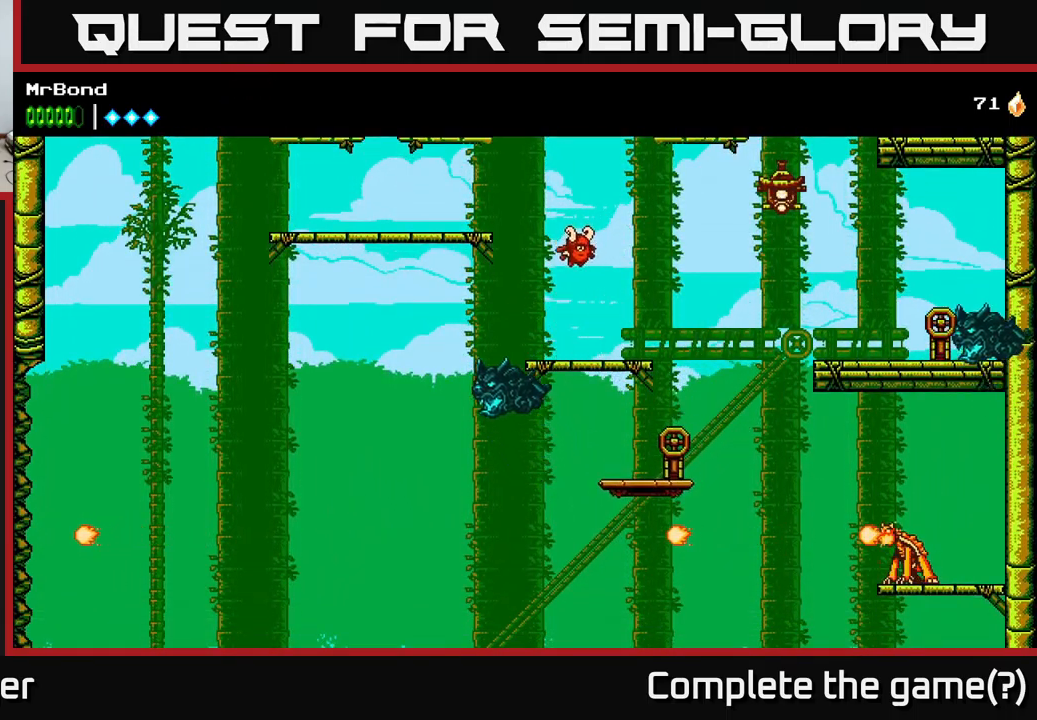
{"buttons": ["A", "X", "DPAD_RIGHT"], "left_stick": "center", "right_stick": "center", "events": [[33, "A", "down"], [317, "X", "down"]]}
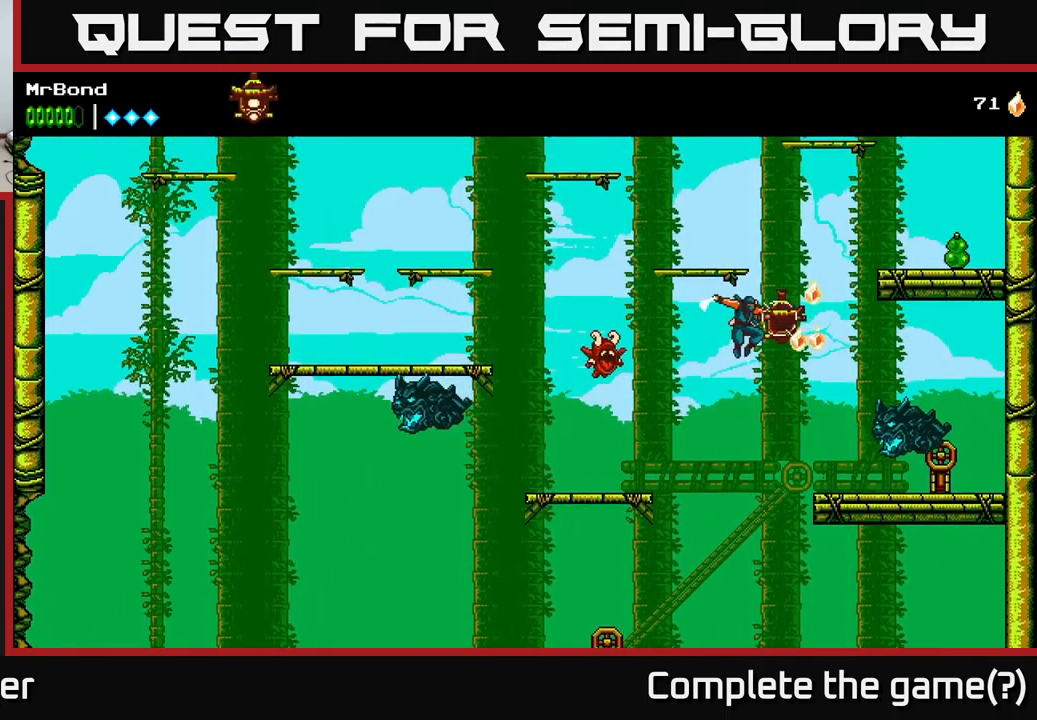
{"buttons": ["A", "X", "DPAD_RIGHT"], "left_stick": "center", "right_stick": "center", "events": [[17, "X", "up"], [33, "A", "up"], [133, "A", "down"], [333, "X", "down"]]}
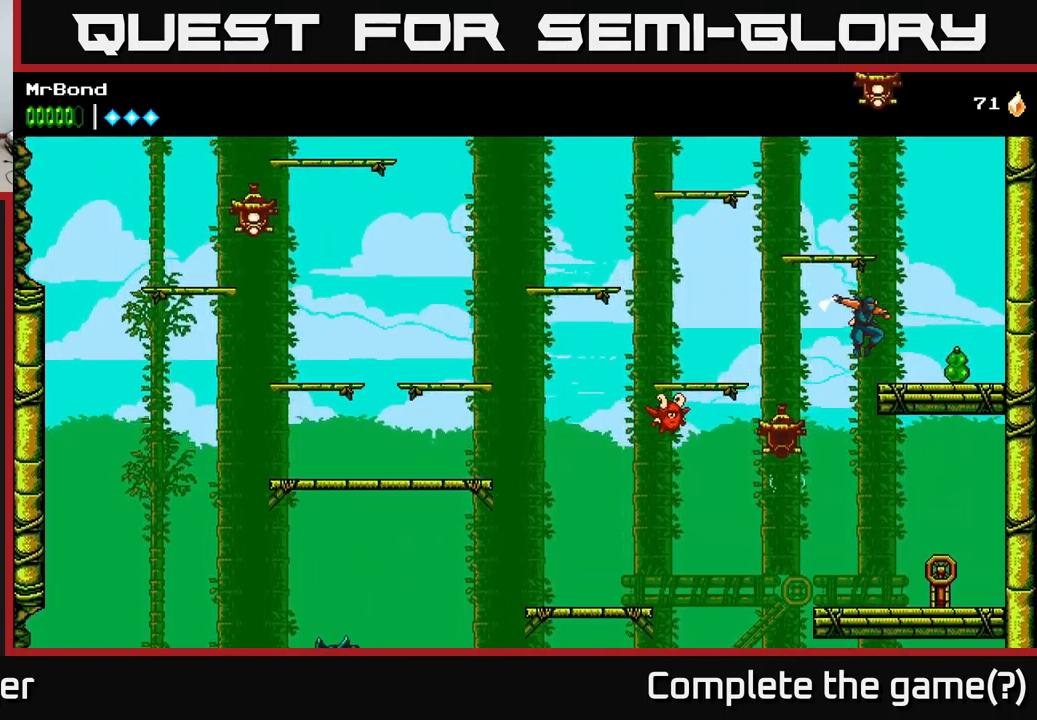
{"buttons": ["A", "DPAD_LEFT"], "left_stick": "center", "right_stick": "center", "events": [[83, "X", "up"], [200, "A", "up"], [400, "DPAD_RIGHT", "up"], [417, "A", "down"], [433, "DPAD_LEFT", "down"]]}
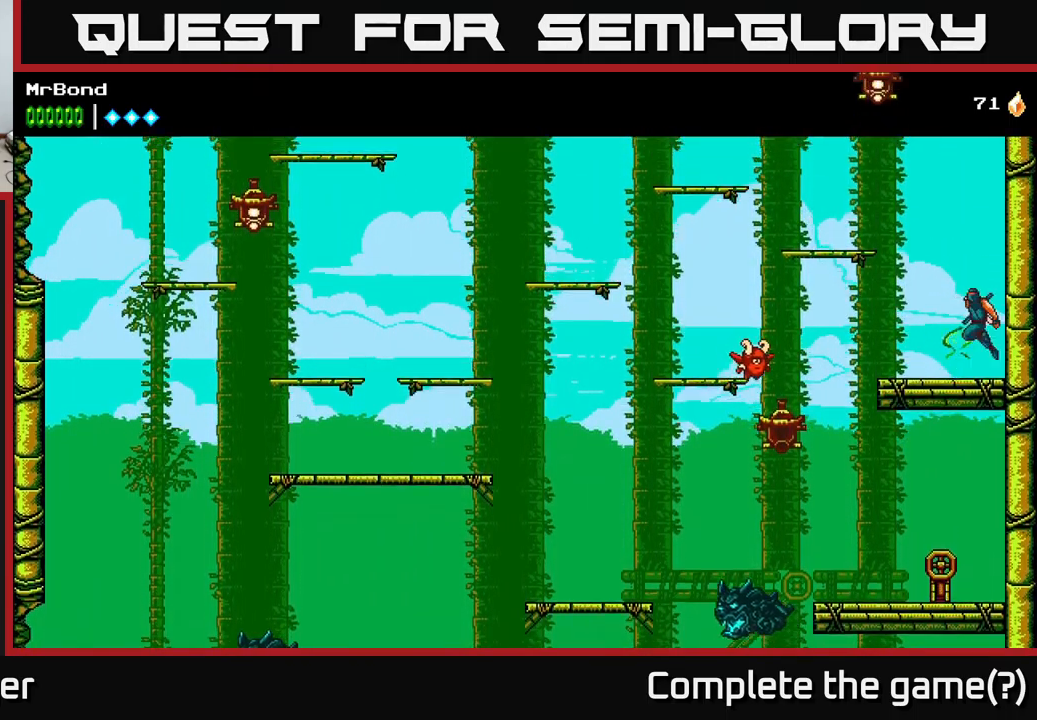
{"buttons": ["DPAD_LEFT"], "left_stick": "center", "right_stick": "center", "events": [[300, "A", "up"]]}
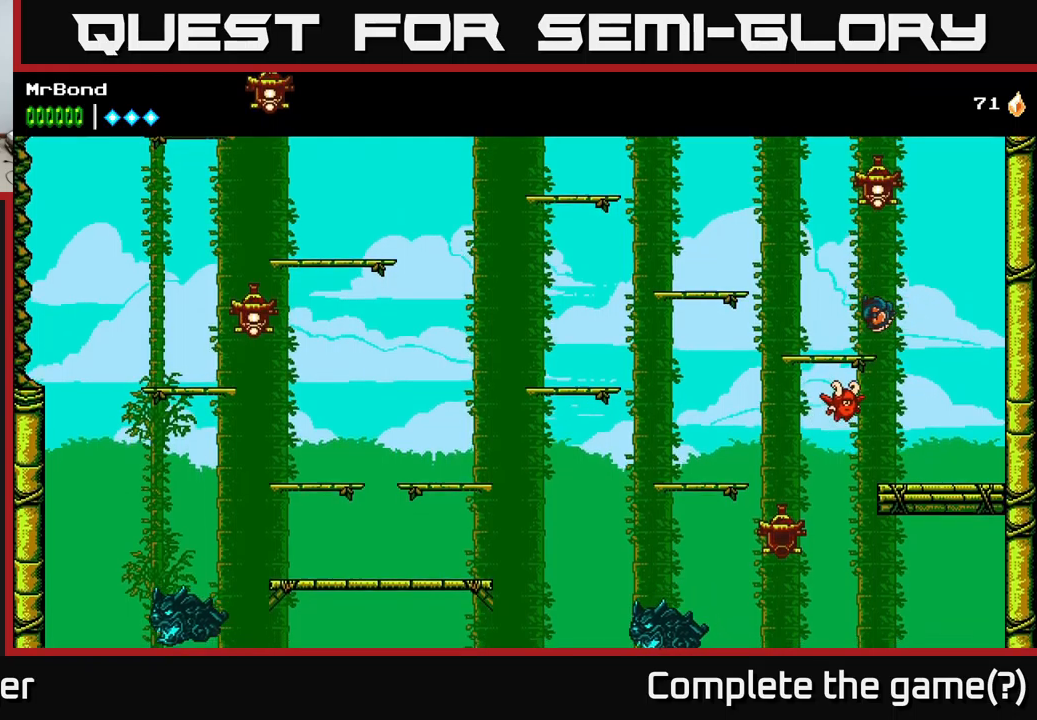
{"buttons": ["A", "DPAD_LEFT"], "left_stick": "center", "right_stick": "center", "events": [[150, "DPAD_LEFT", "up"], [167, "A", "down"], [183, "DPAD_RIGHT", "down"], [317, "X", "down"], [383, "DPAD_RIGHT", "up"], [433, "DPAD_LEFT", "down"], [467, "X", "up"]]}
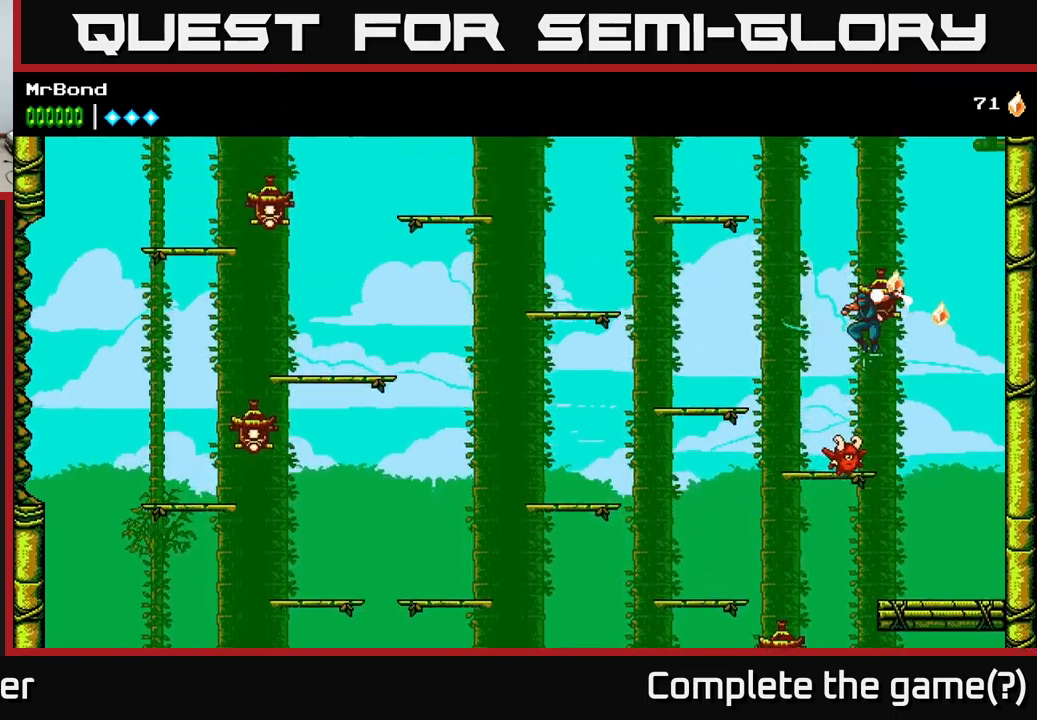
{"buttons": ["DPAD_LEFT"], "left_stick": "center", "right_stick": "center", "events": [[17, "A", "up"], [100, "A", "down"], [267, "A", "up"]]}
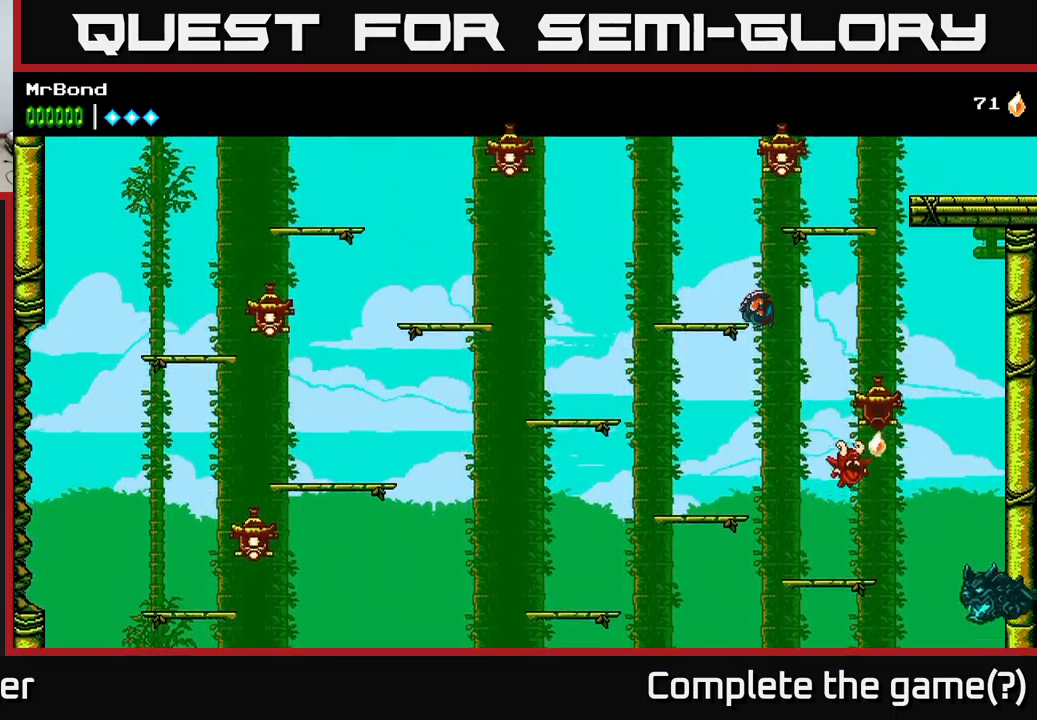
{"buttons": ["DPAD_LEFT"], "left_stick": "center", "right_stick": "center", "events": []}
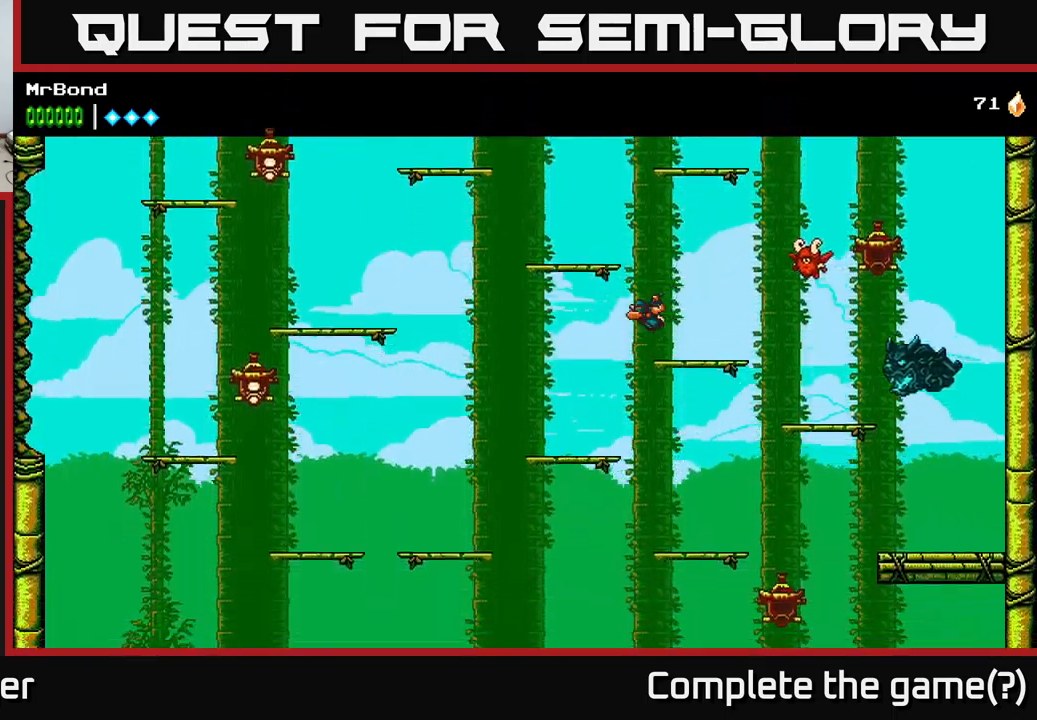
{"buttons": ["DPAD_LEFT"], "left_stick": "center", "right_stick": "center", "events": []}
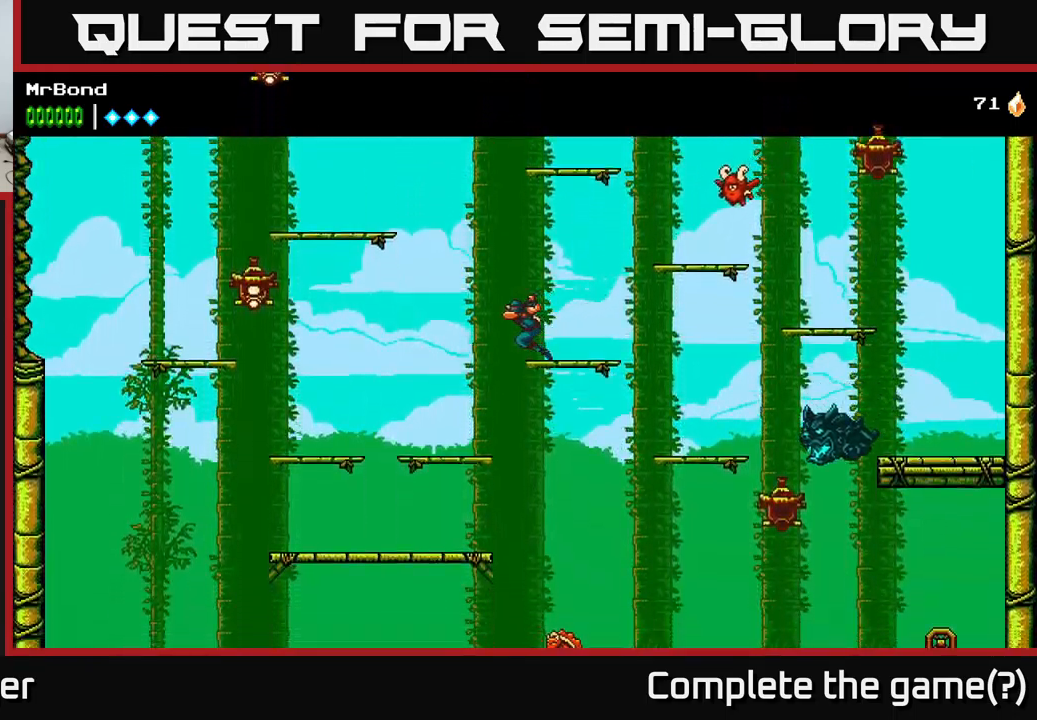
{"buttons": ["A", "DPAD_LEFT"], "left_stick": "center", "right_stick": "center", "events": [[483, "A", "down"]]}
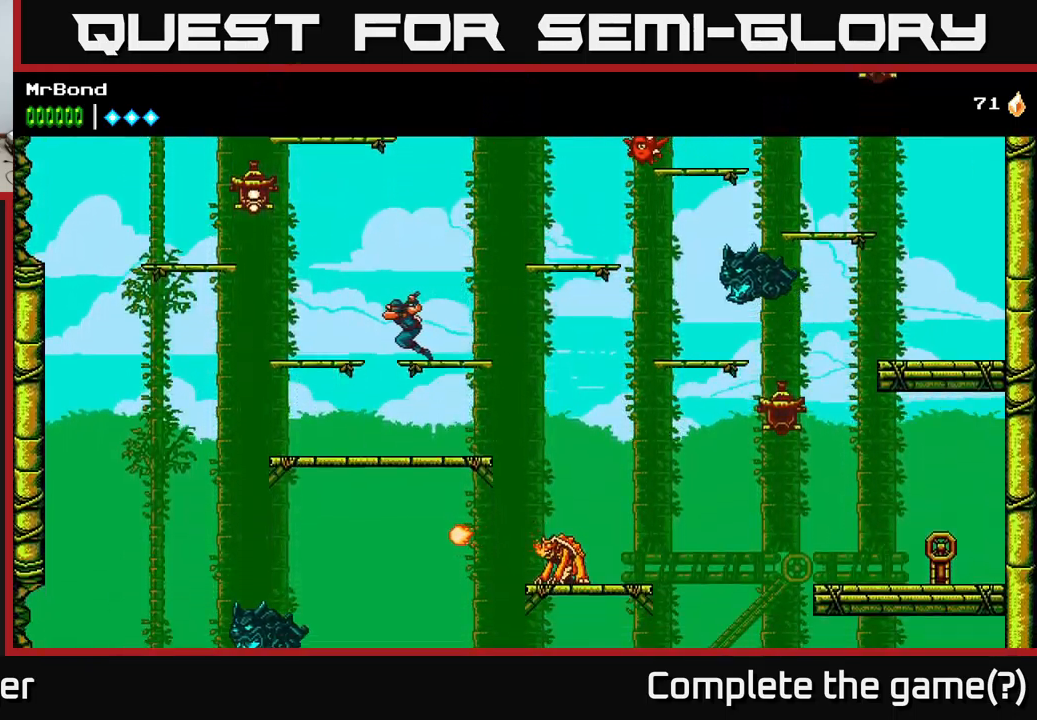
{"buttons": ["A"], "left_stick": "center", "right_stick": "center", "events": [[267, "X", "down"], [383, "A", "up"], [400, "X", "up"], [467, "A", "down"], [467, "DPAD_LEFT", "up"]]}
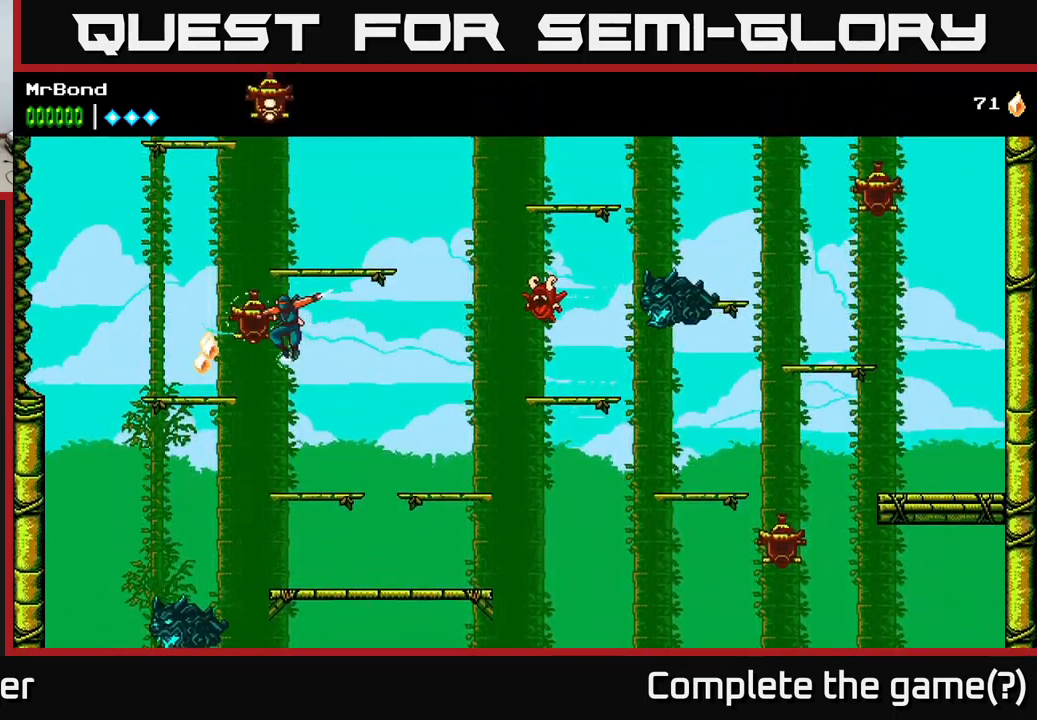
{"buttons": [], "left_stick": "center", "right_stick": "center", "events": [[17, "DPAD_RIGHT", "down"], [183, "A", "up"], [383, "DPAD_RIGHT", "up"]]}
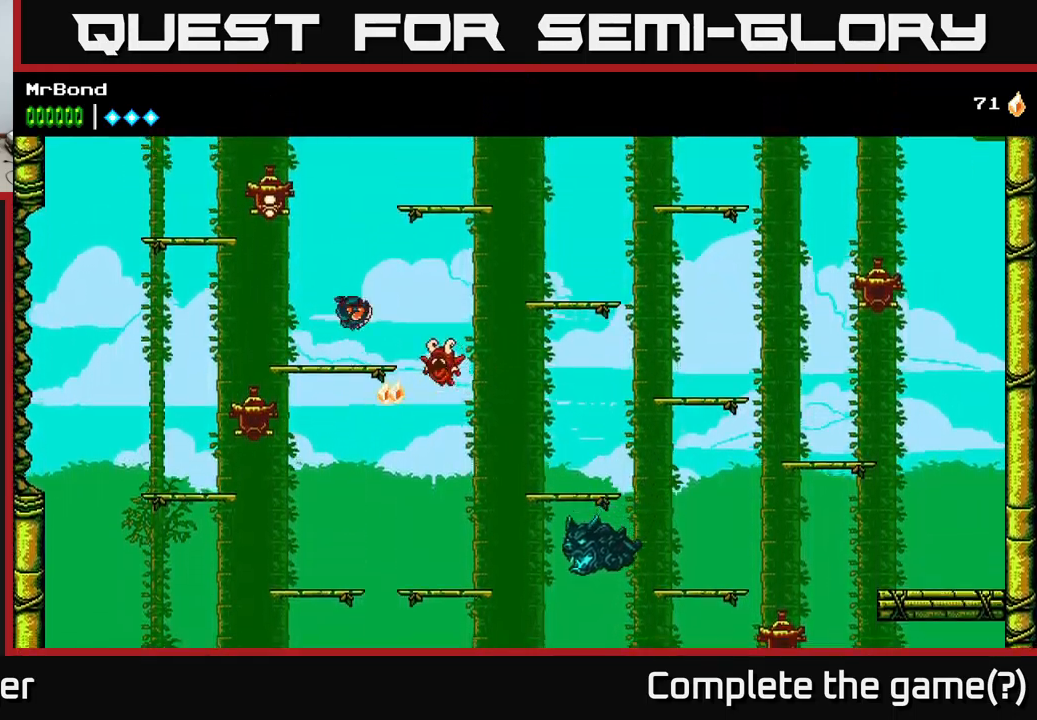
{"buttons": ["A", "DPAD_RIGHT"], "left_stick": "center", "right_stick": "center", "events": [[67, "DPAD_LEFT", "down"], [117, "A", "down"], [317, "X", "down"], [350, "DPAD_LEFT", "up"], [500, "DPAD_RIGHT", "down"], [500, "X", "up"]]}
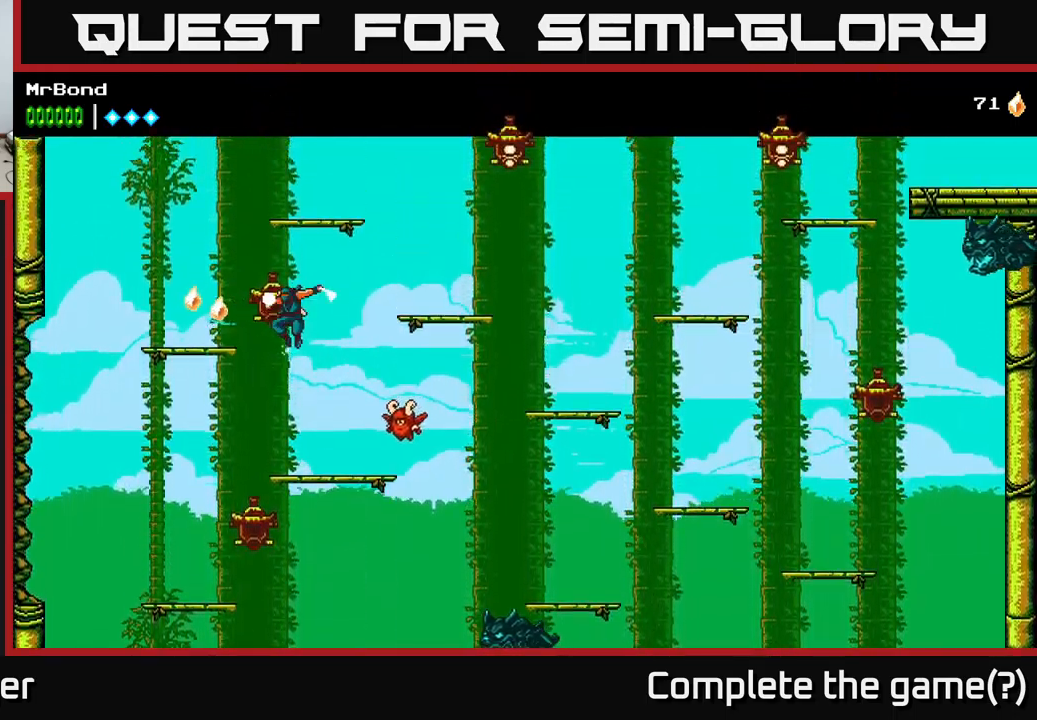
{"buttons": ["DPAD_RIGHT"], "left_stick": "center", "right_stick": "center", "events": [[17, "A", "up"], [83, "A", "down"], [317, "A", "up"]]}
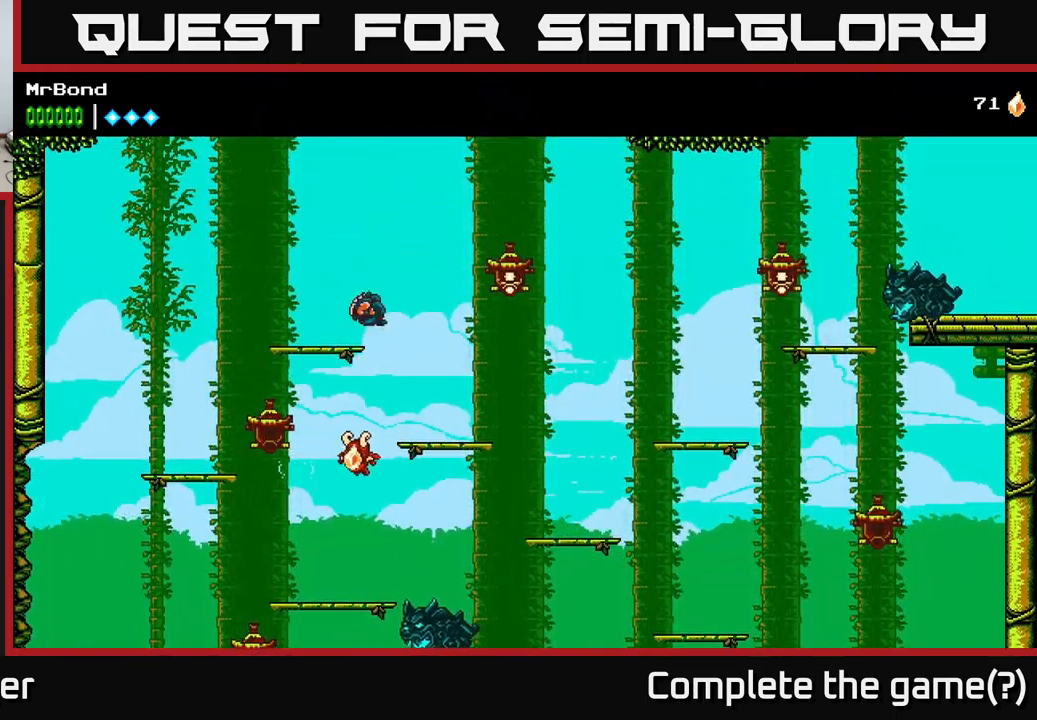
{"buttons": ["A", "DPAD_RIGHT"], "left_stick": "center", "right_stick": "center", "events": [[217, "DPAD_RIGHT", "up"], [333, "DPAD_RIGHT", "down"], [400, "A", "down"]]}
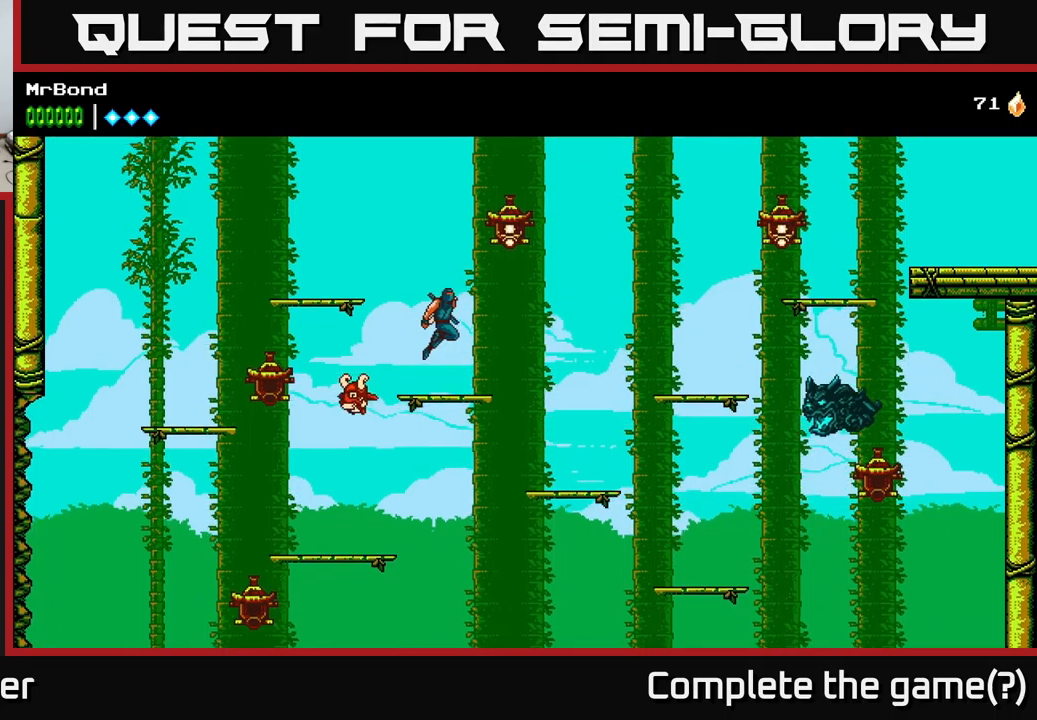
{"buttons": ["DPAD_RIGHT"], "left_stick": "center", "right_stick": "center", "events": [[100, "X", "down"], [267, "X", "up"], [317, "A", "up"]]}
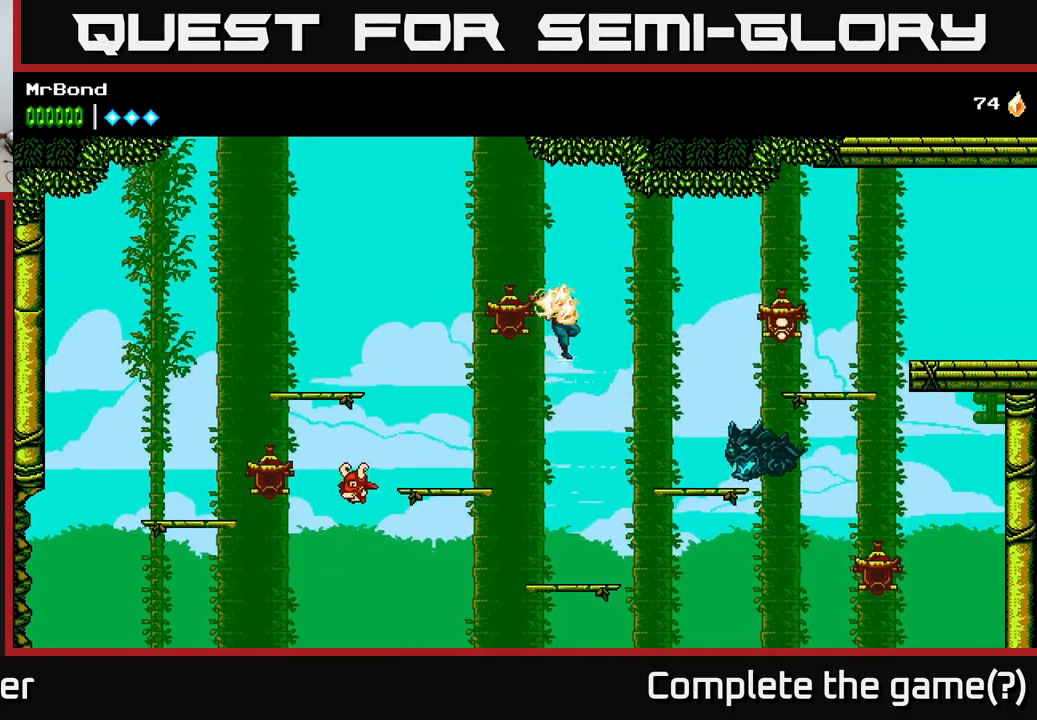
{"buttons": ["A", "DPAD_RIGHT"], "left_stick": "center", "right_stick": "center", "events": [[100, "A", "down"]]}
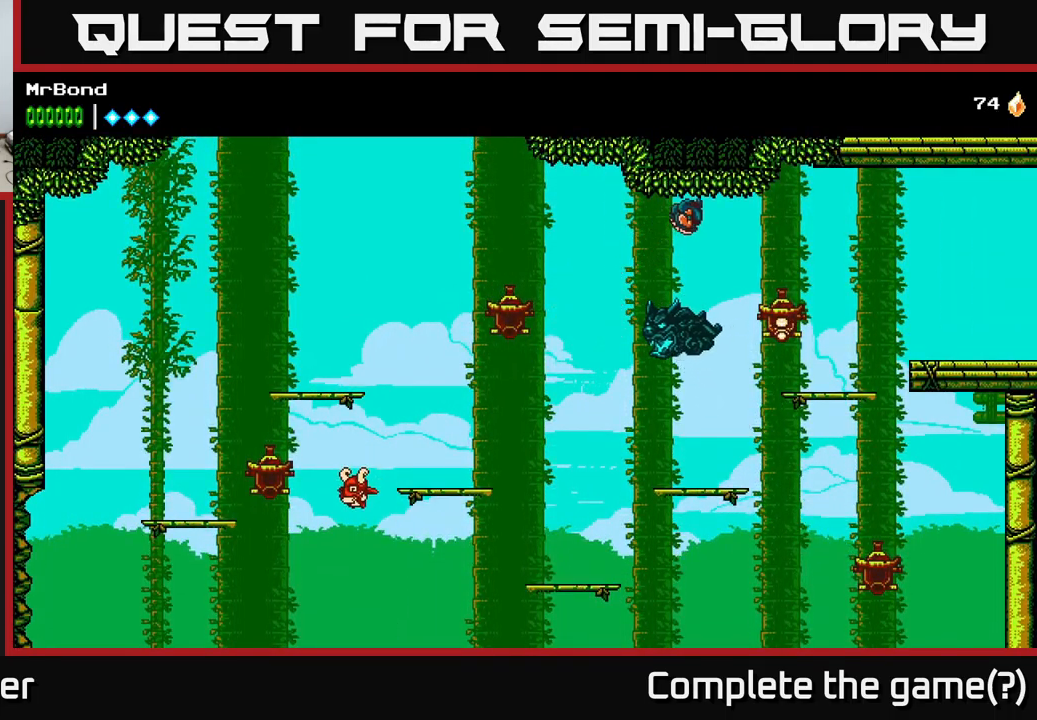
{"buttons": ["X", "DPAD_RIGHT"], "left_stick": "center", "right_stick": "center", "events": [[184, "A", "up"], [417, "X", "down"]]}
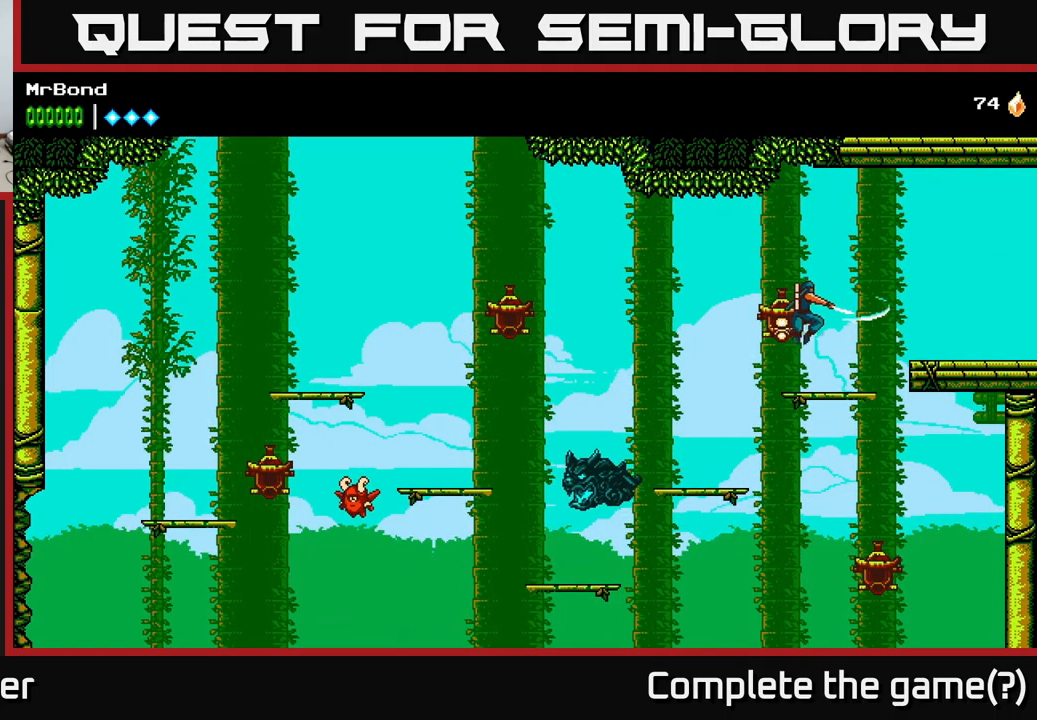
{"buttons": ["DPAD_LEFT"], "left_stick": "center", "right_stick": "center", "events": [[17, "A", "down"], [50, "X", "up"], [284, "DPAD_RIGHT", "up"], [300, "DPAD_LEFT", "down"], [334, "A", "up"]]}
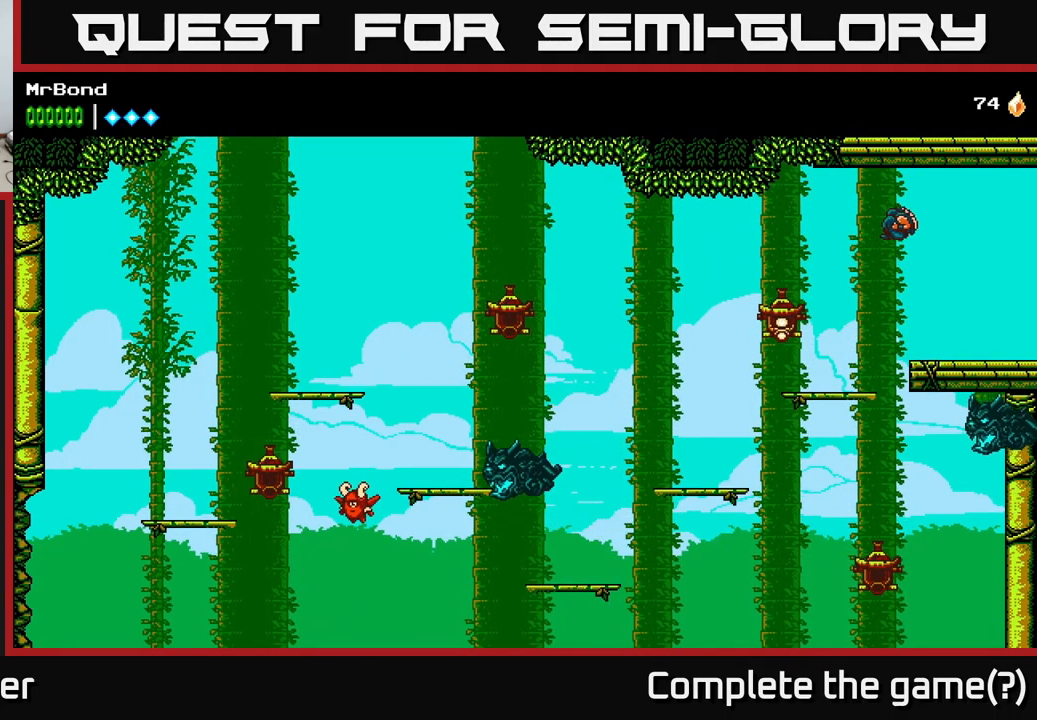
{"buttons": ["A", "DPAD_RIGHT"], "left_stick": "center", "right_stick": "center", "events": [[250, "X", "down"], [367, "X", "up"], [384, "DPAD_LEFT", "up"], [484, "DPAD_RIGHT", "down"], [500, "A", "down"]]}